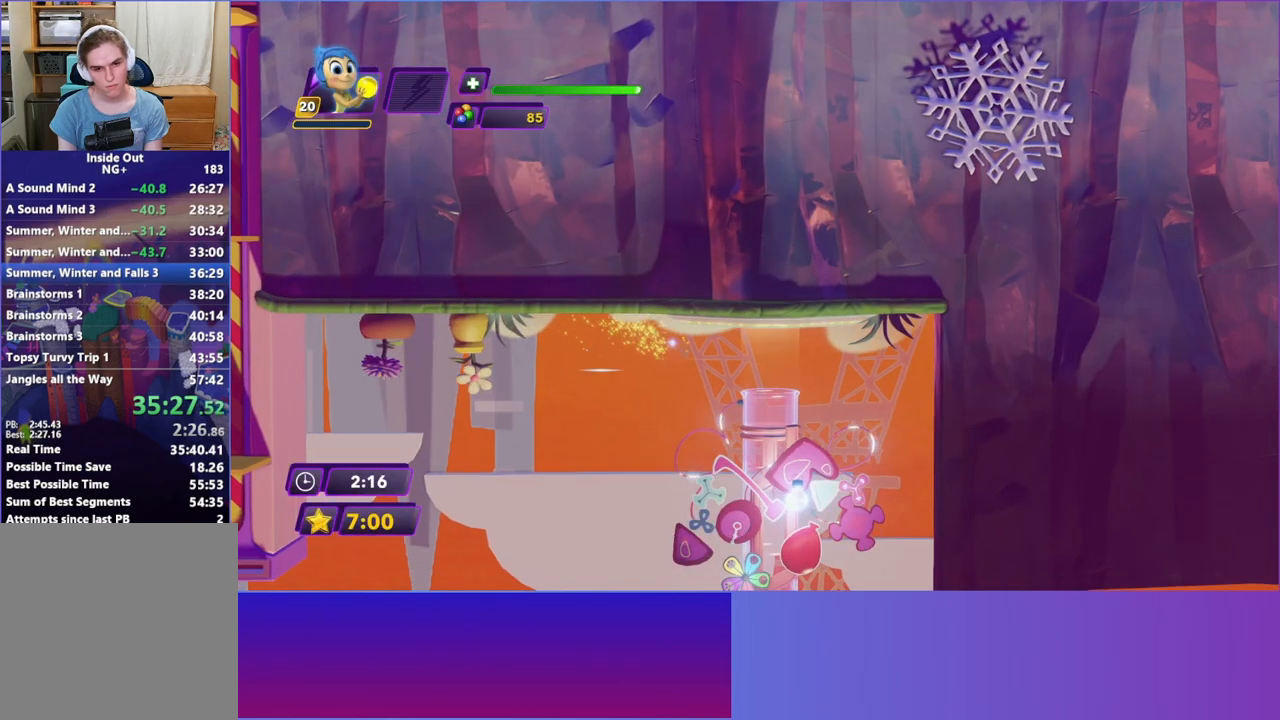
Gameplay with a controller (Xbox layout); each line is a JSON object with the inputs held at the frame after it. "events" lists button and stick changes between this image and that frame as [ms after this image, input, new state], when the widget could be followed in between. Not read: L3 R3 right_stick.
{"buttons": ["A"], "left_stick": "center", "events": [[283, "A", "down"], [333, "left_stick", "center"], [383, "A", "up"], [500, "A", "down"]]}
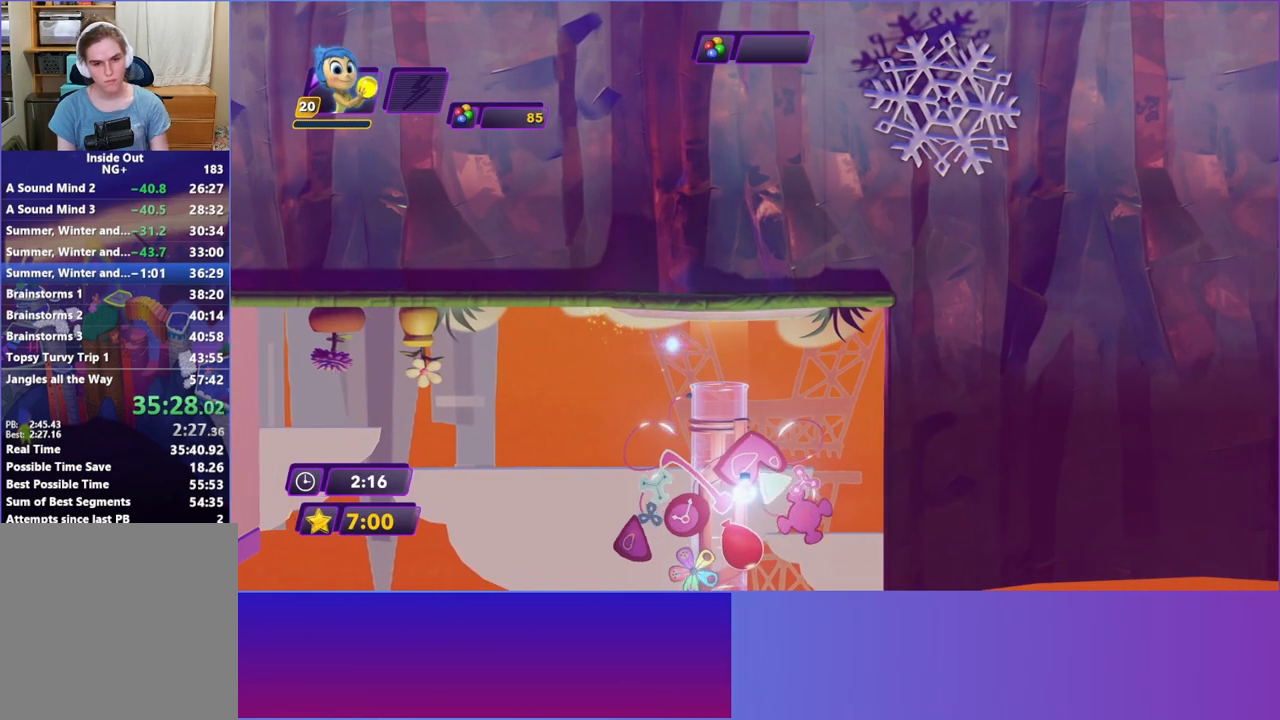
{"buttons": [], "left_stick": "center", "events": [[67, "A", "up"], [167, "A", "down"], [250, "A", "up"], [367, "A", "down"], [450, "A", "up"]]}
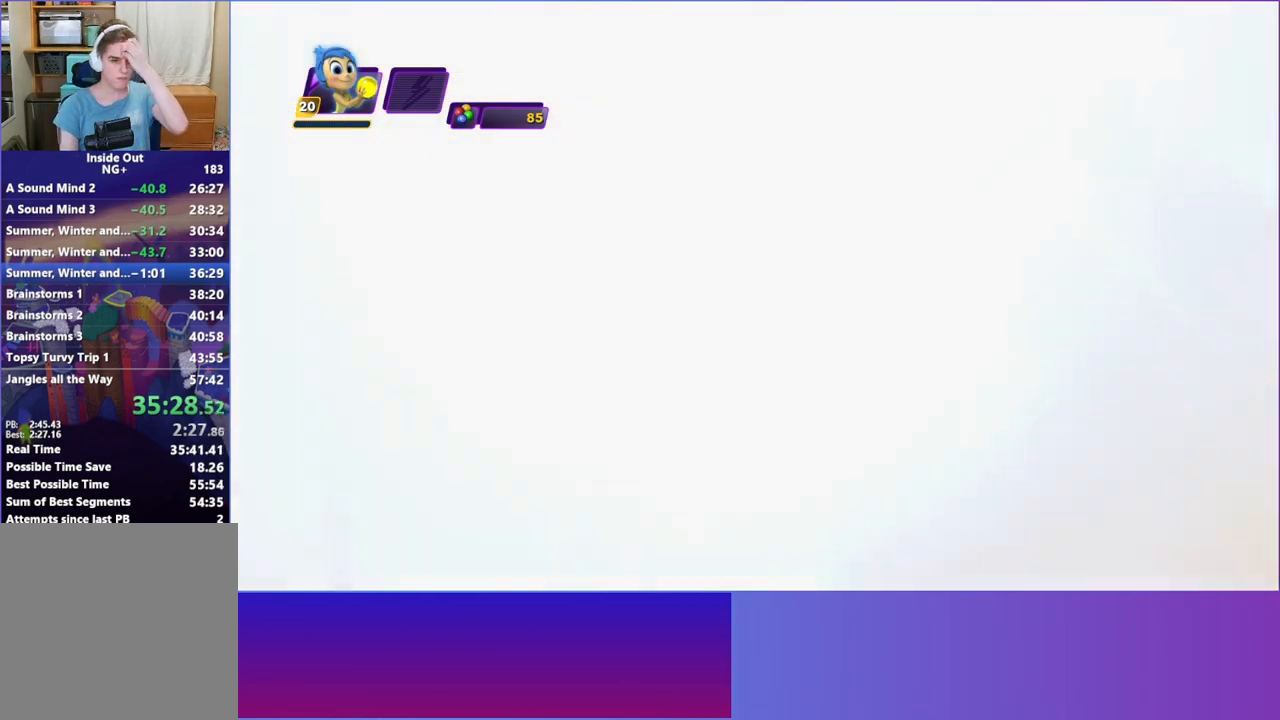
{"buttons": ["A"], "left_stick": "center", "events": [[67, "A", "down"], [167, "A", "up"], [300, "A", "down"], [383, "A", "up"], [483, "A", "down"]]}
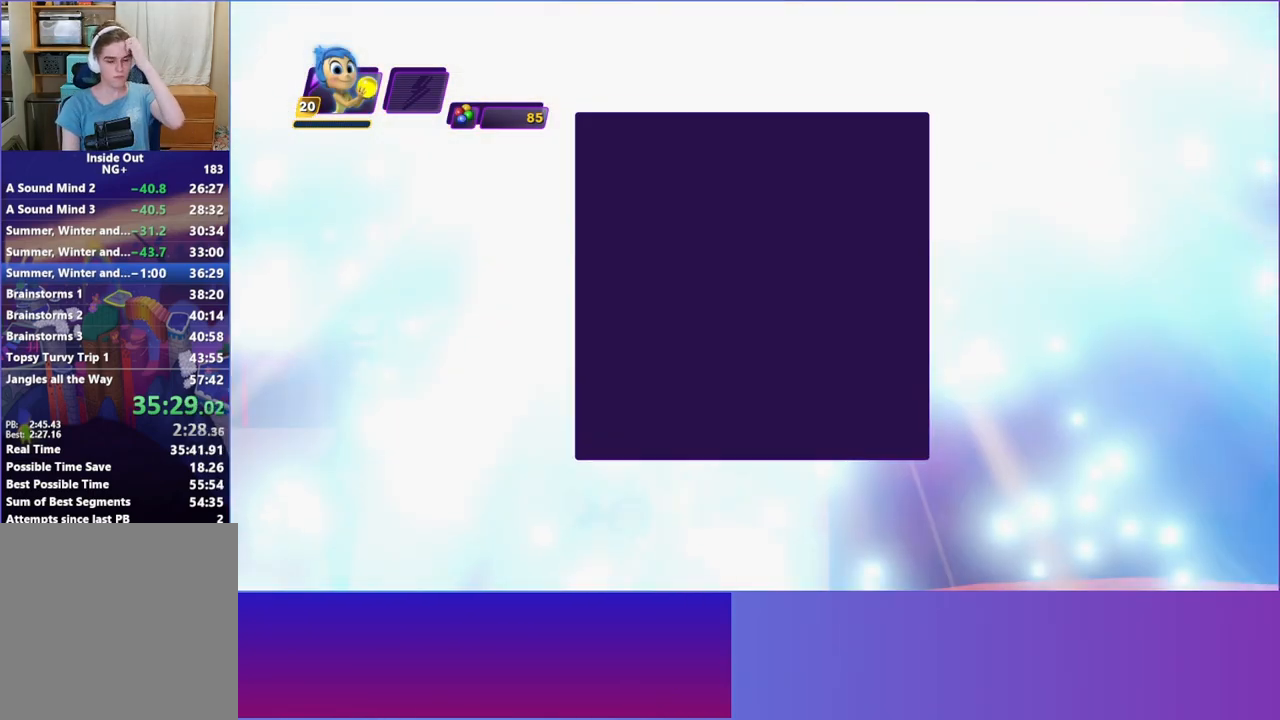
{"buttons": ["A"], "left_stick": "center", "events": [[83, "A", "up"], [200, "A", "down"], [300, "A", "up"], [400, "A", "down"]]}
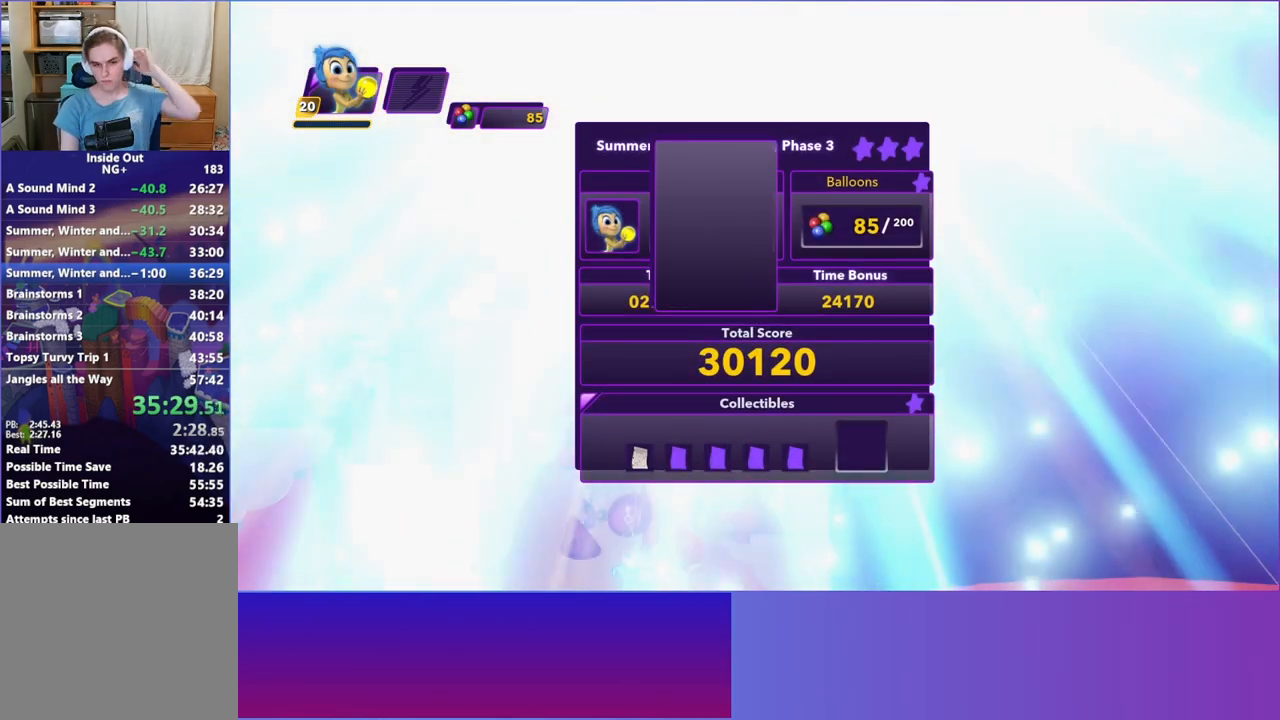
{"buttons": [], "left_stick": "center", "events": [[17, "A", "up"], [117, "A", "down"], [233, "A", "up"], [317, "A", "down"], [450, "A", "up"]]}
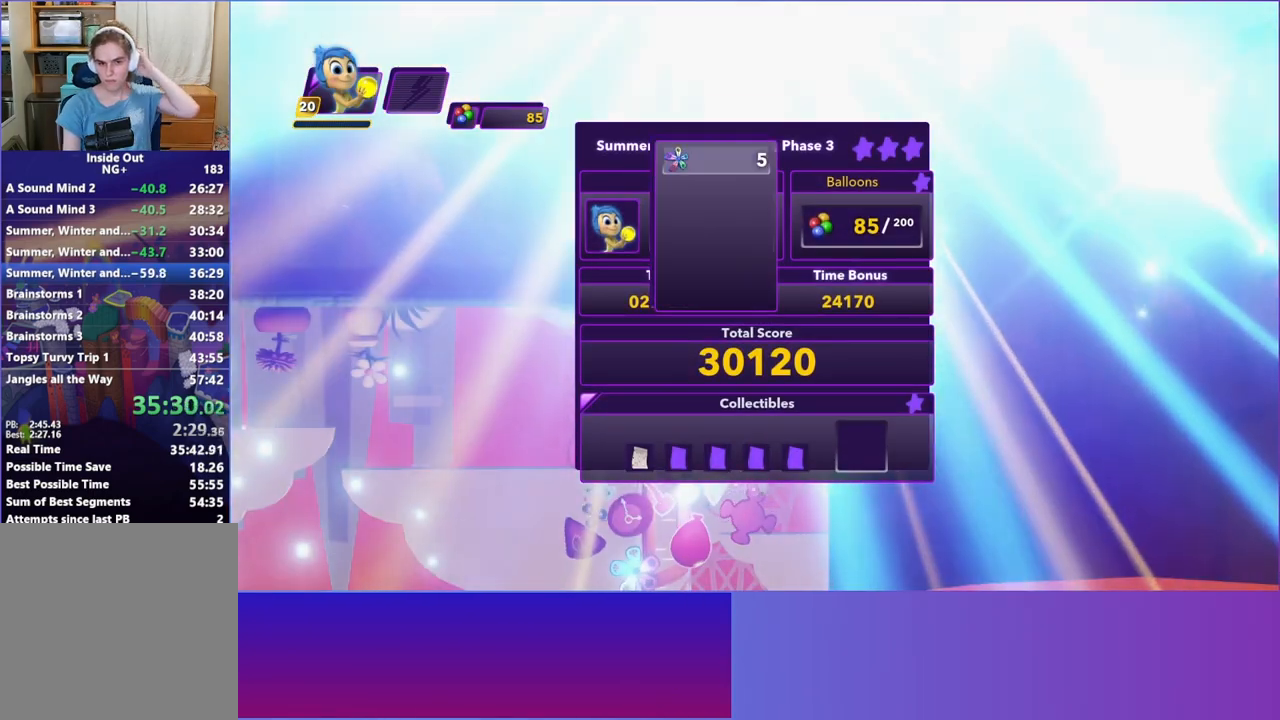
{"buttons": ["A"], "left_stick": "center", "events": [[50, "A", "down"], [150, "A", "up"], [267, "A", "down"], [367, "A", "up"], [450, "A", "down"]]}
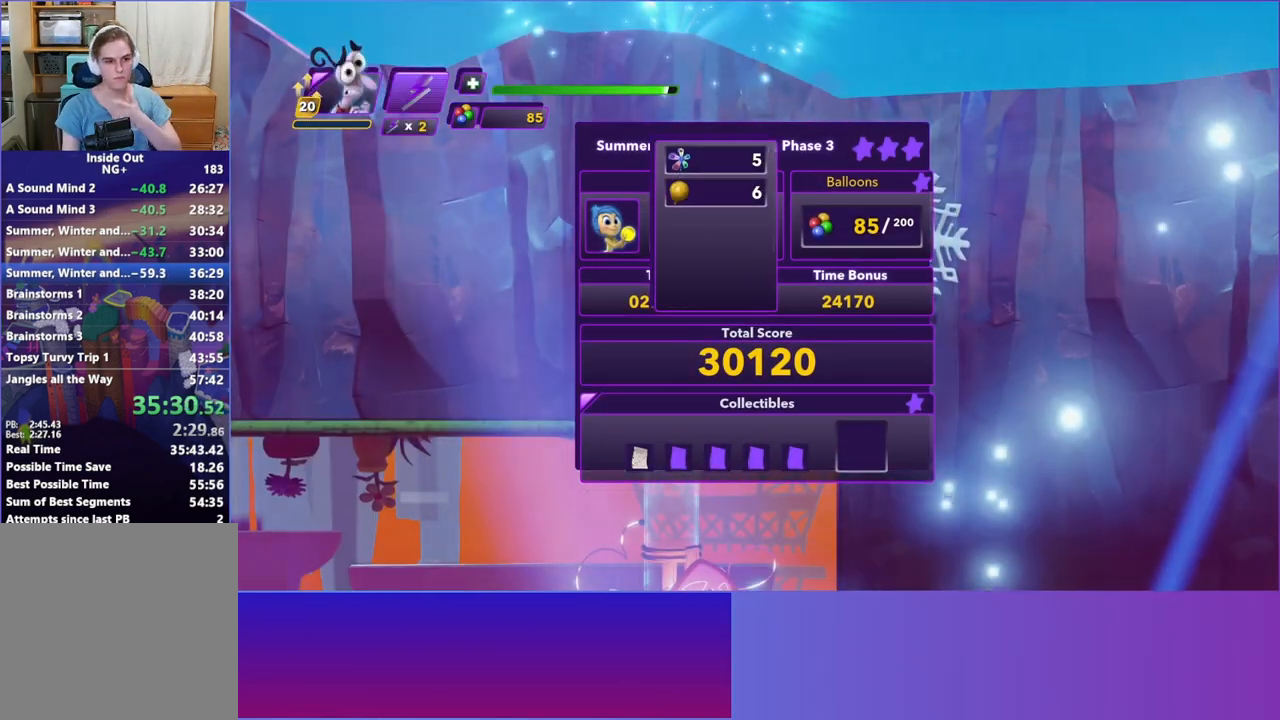
{"buttons": [], "left_stick": "center", "events": [[67, "A", "up"], [150, "A", "down"], [267, "A", "up"], [350, "A", "down"], [467, "A", "up"]]}
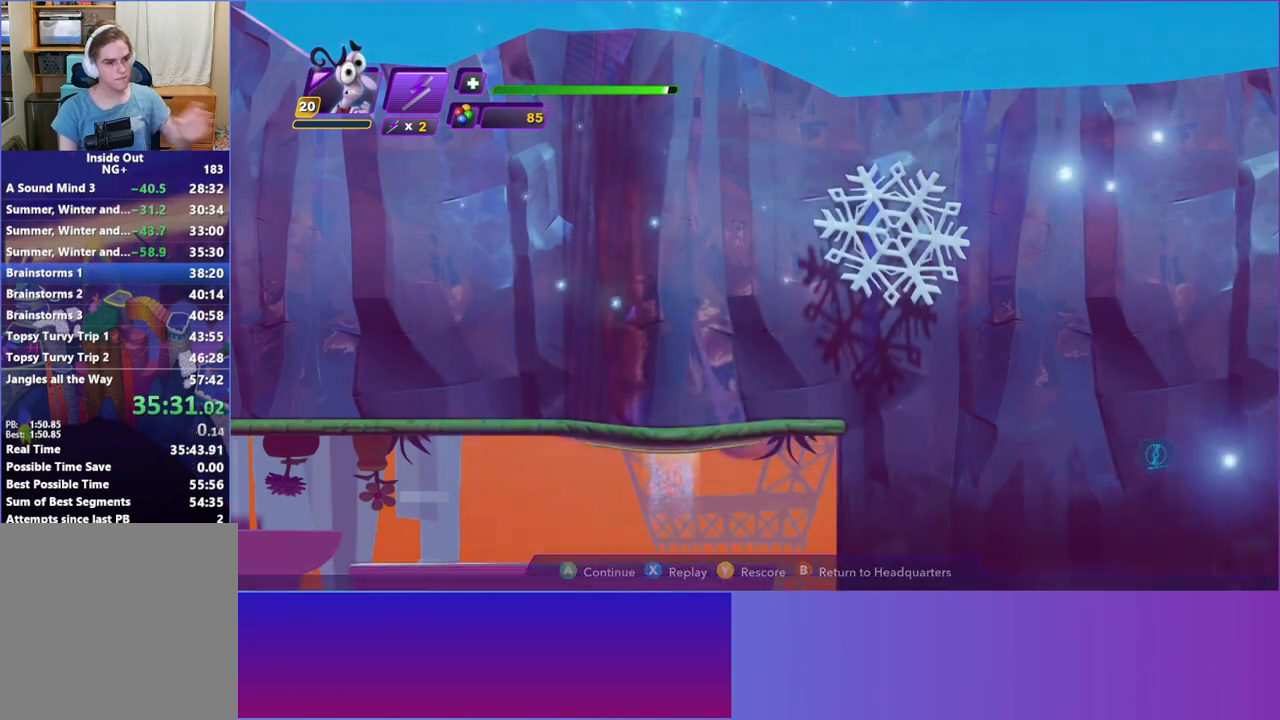
{"buttons": [], "left_stick": "center", "events": [[83, "A", "down"], [200, "A", "up"]]}
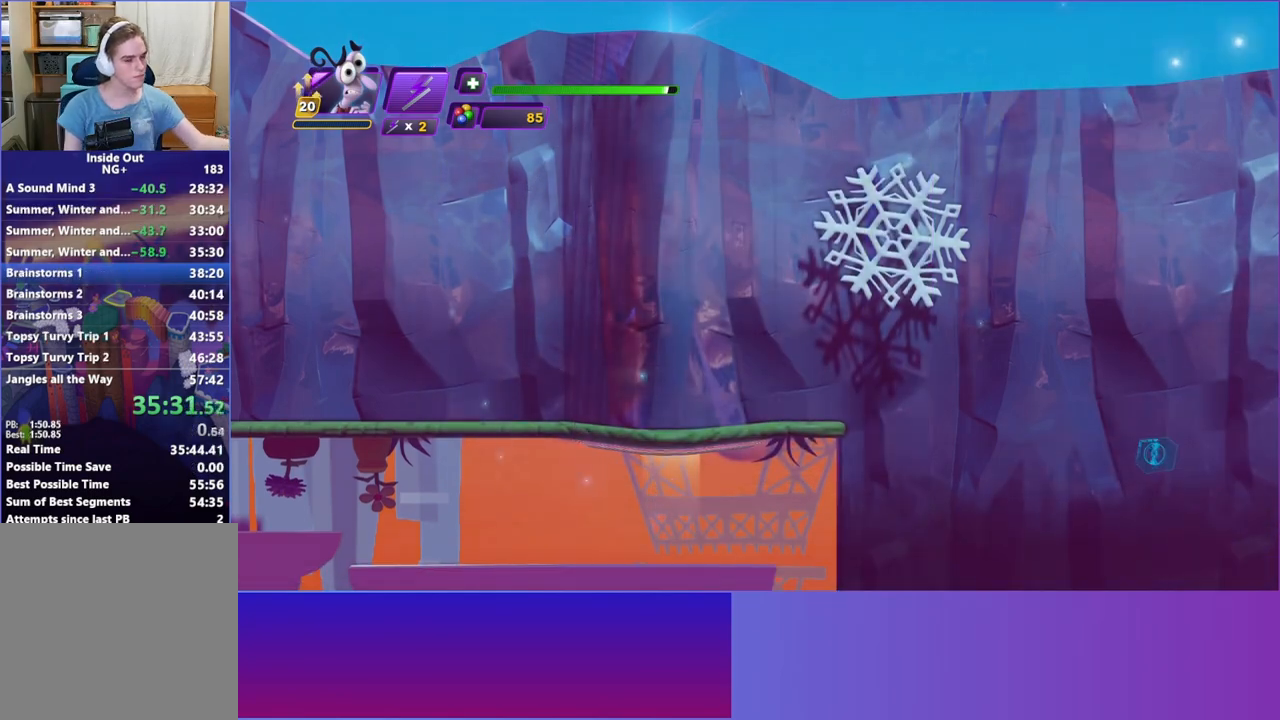
{"buttons": [], "left_stick": "center", "events": []}
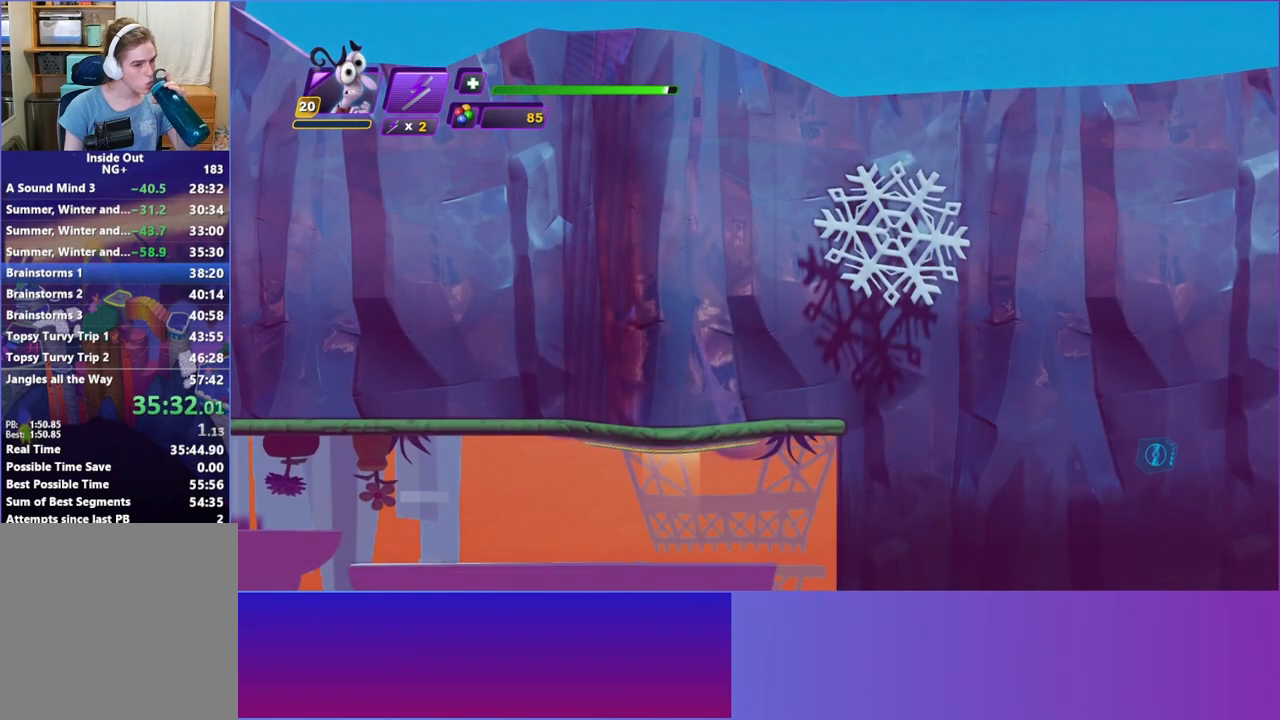
{"buttons": [], "left_stick": "center", "events": []}
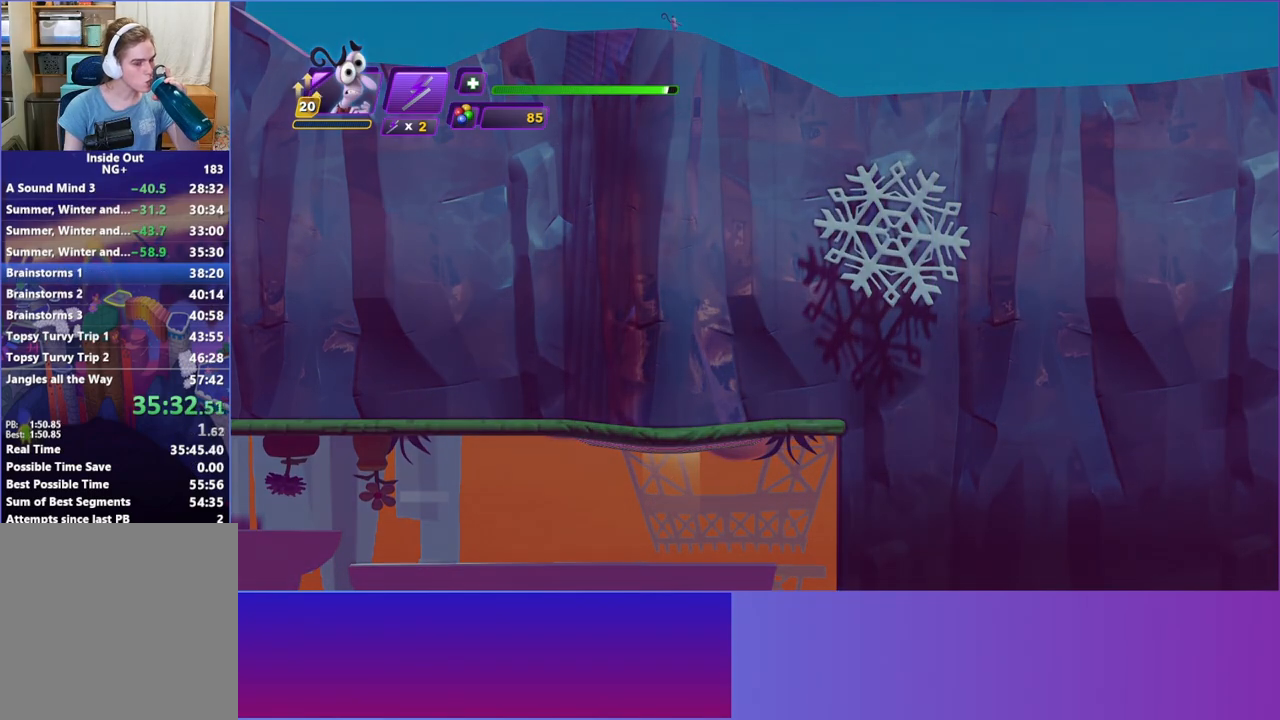
{"buttons": [], "left_stick": "center", "events": []}
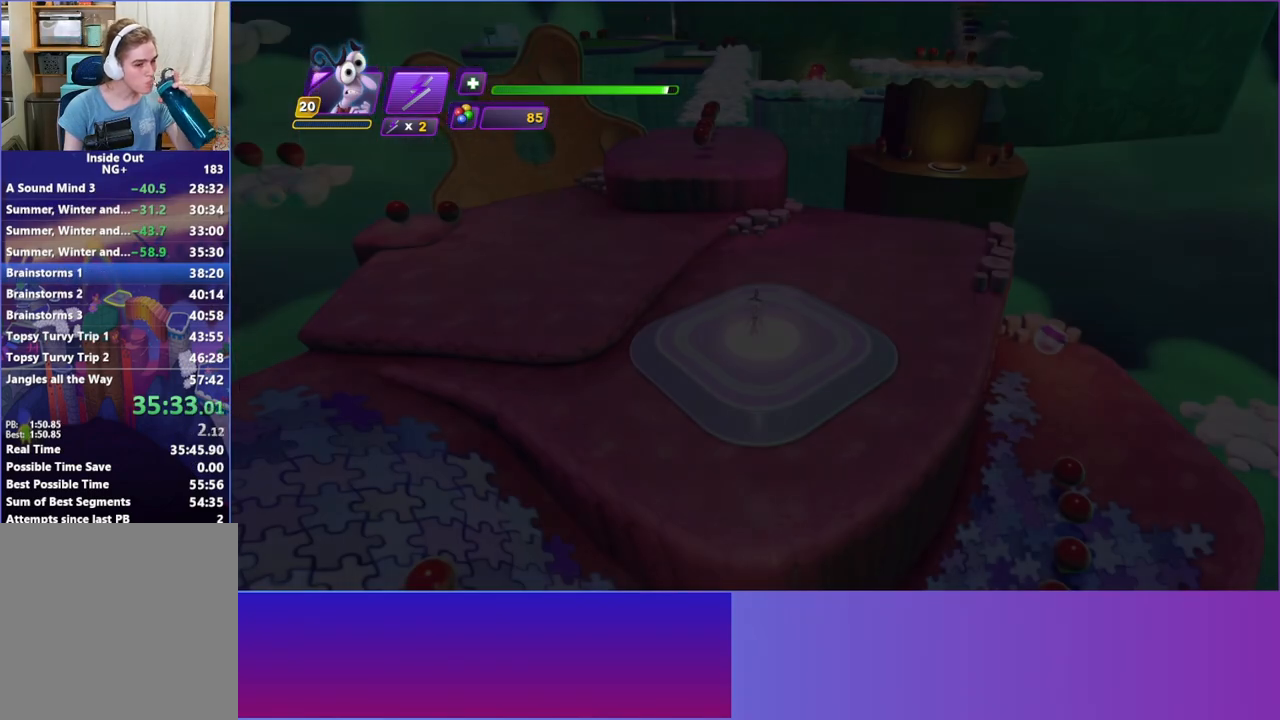
{"buttons": [], "left_stick": "center", "events": []}
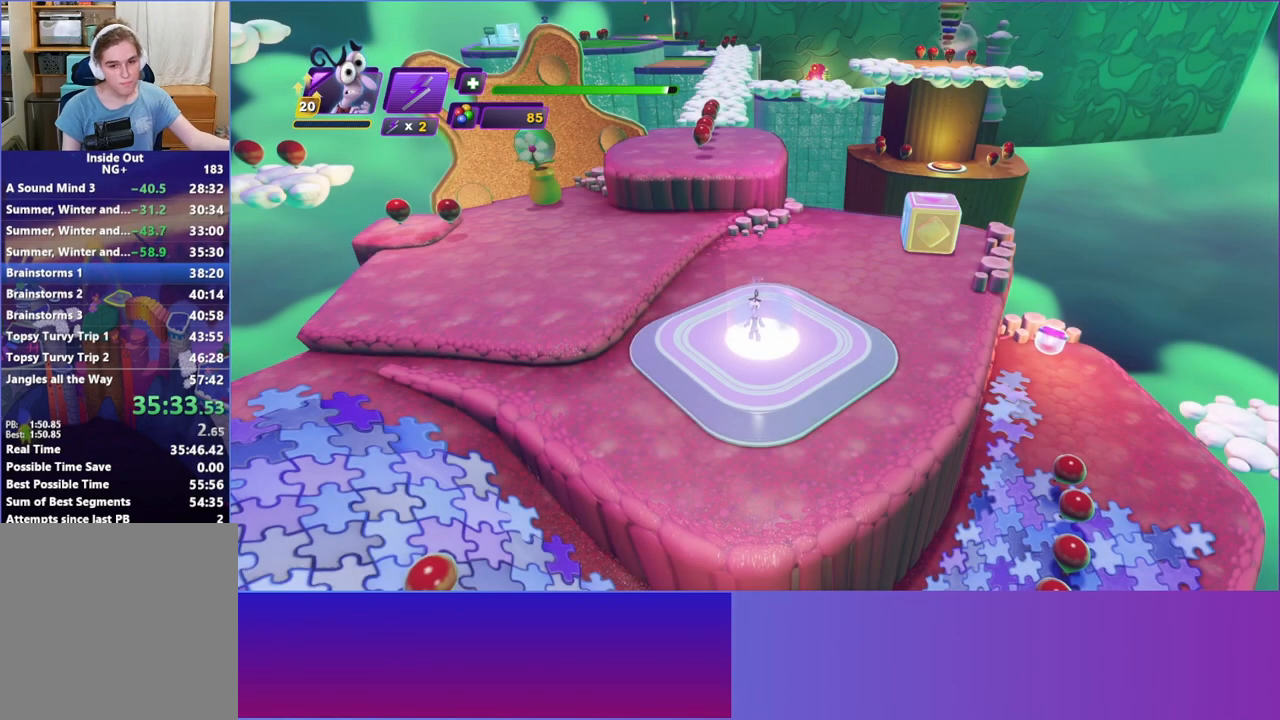
{"buttons": [], "left_stick": "center", "events": []}
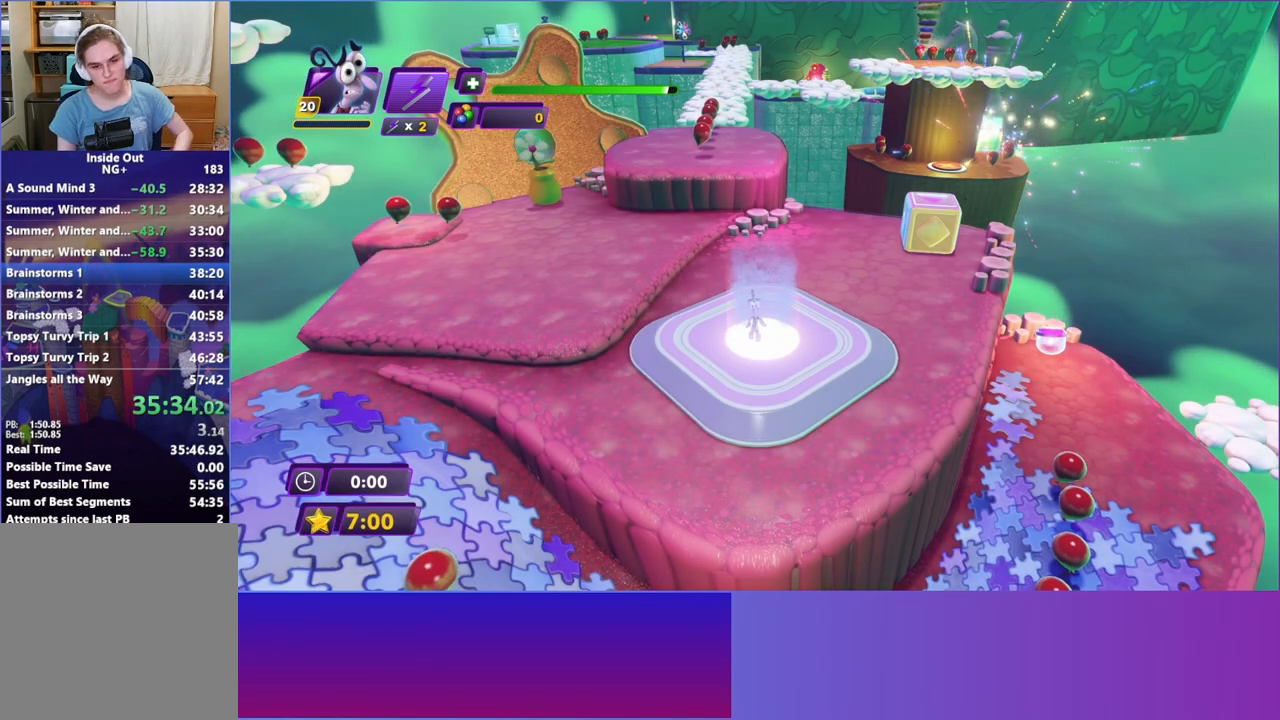
{"buttons": [], "left_stick": "up", "events": [[350, "left_stick", "up"]]}
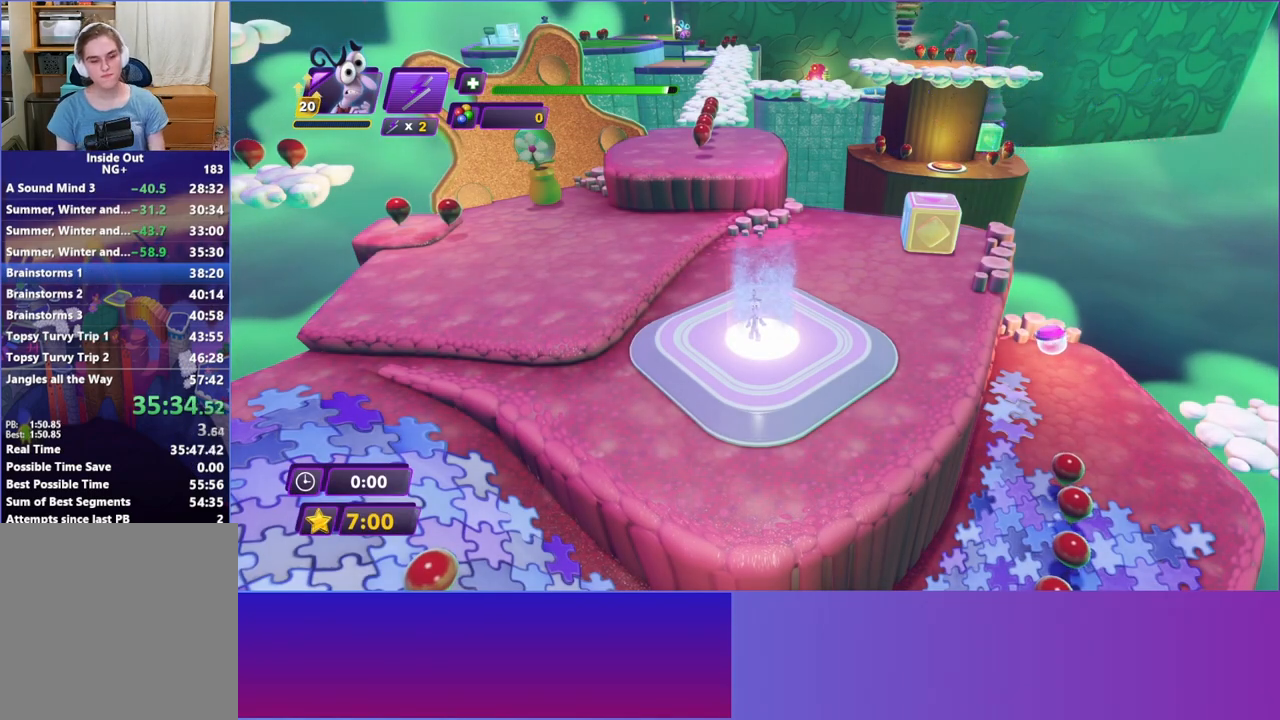
{"buttons": ["B"], "left_stick": "up", "events": [[67, "B", "down"], [200, "B", "up"], [317, "B", "down"], [400, "B", "up"], [483, "B", "down"]]}
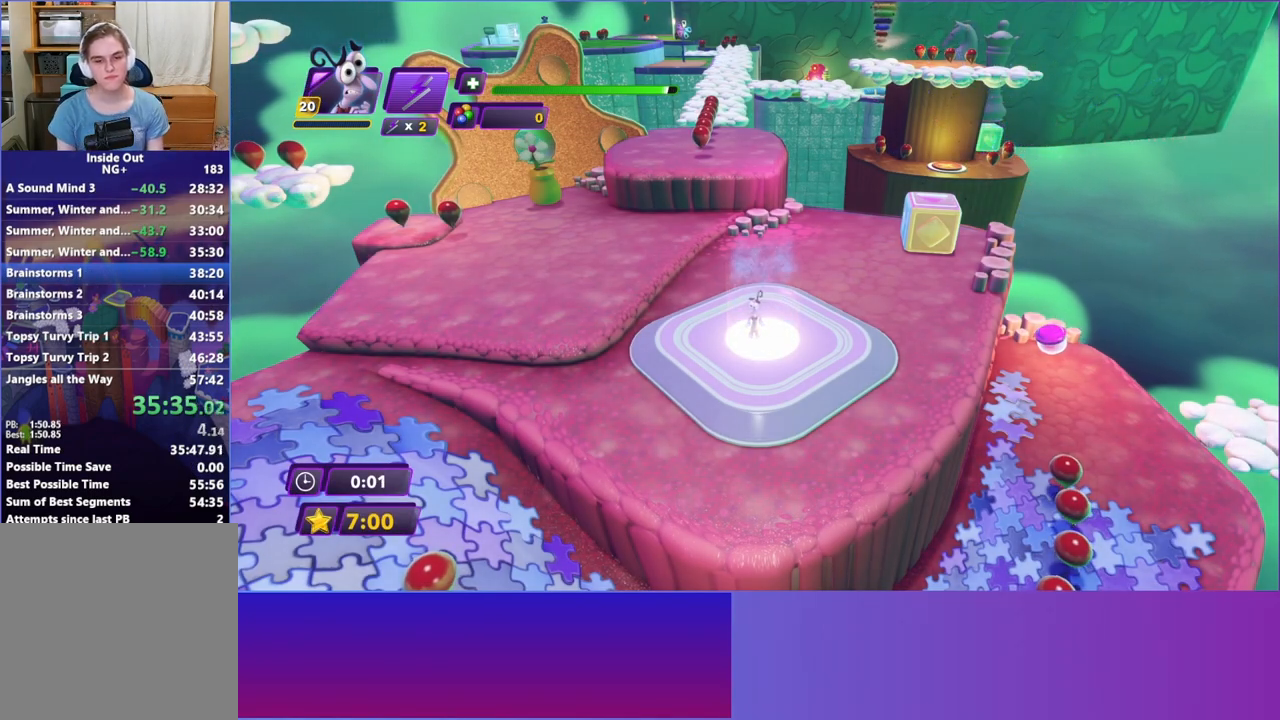
{"buttons": [], "left_stick": "up", "events": [[83, "B", "up"], [183, "B", "down"], [283, "B", "up"], [367, "B", "down"], [467, "B", "up"]]}
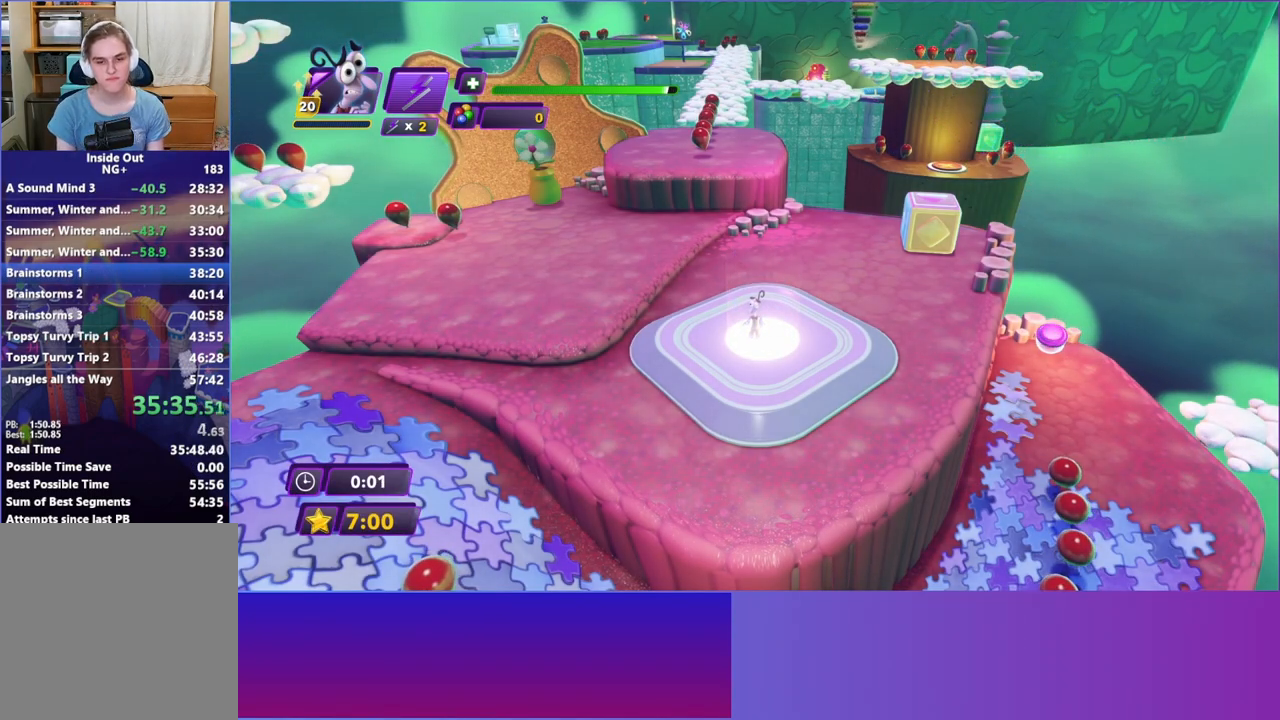
{"buttons": ["B"], "left_stick": "up", "events": [[67, "B", "down"], [133, "B", "up"], [250, "B", "down"], [333, "B", "up"], [433, "B", "down"]]}
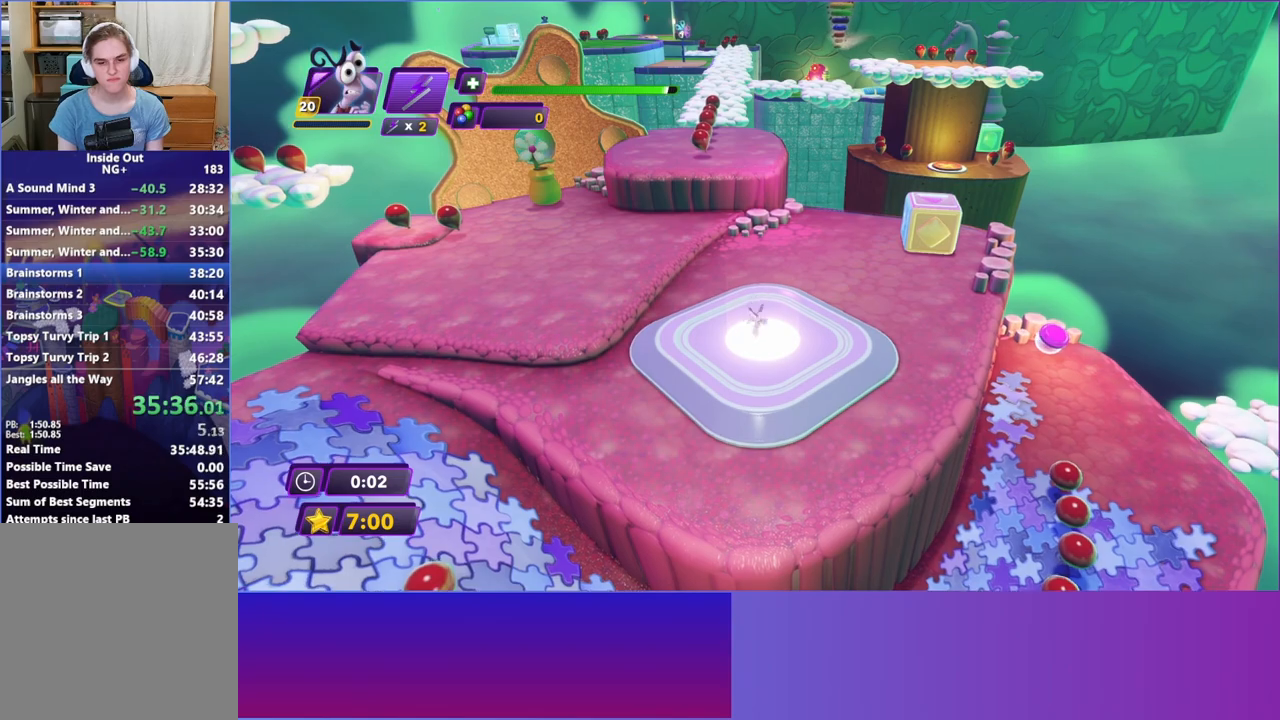
{"buttons": [], "left_stick": "up", "events": [[17, "B", "up"], [117, "B", "down"], [217, "B", "up"]]}
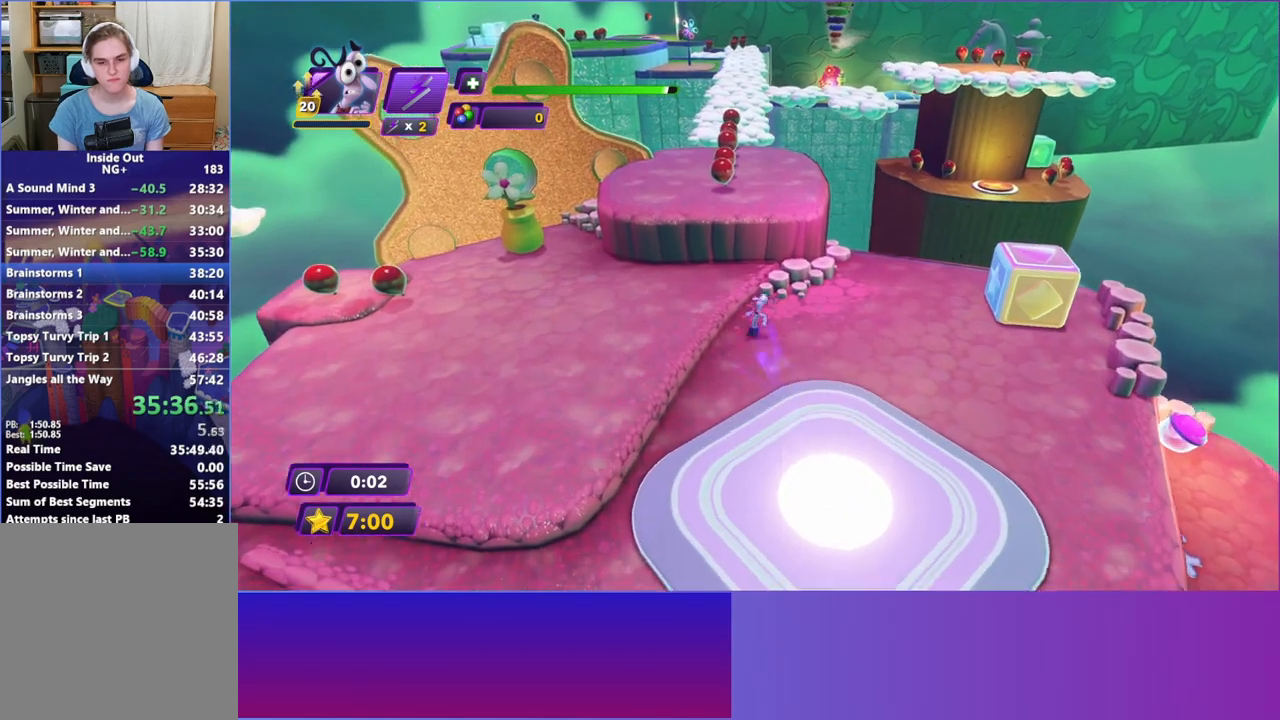
{"buttons": [], "left_stick": "up", "events": [[50, "A", "down"], [183, "A", "up"], [283, "A", "down"], [283, "left_stick", "up-left"], [367, "A", "up"], [467, "left_stick", "up"]]}
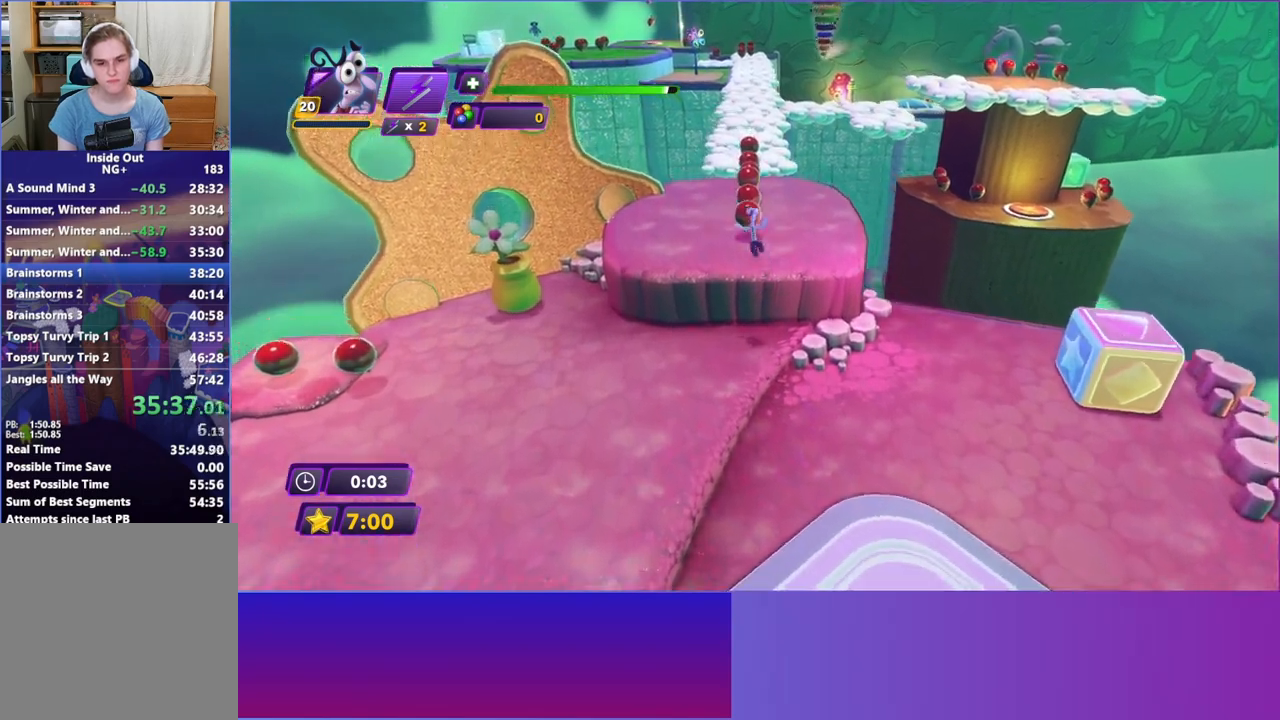
{"buttons": [], "left_stick": "up", "events": [[333, "B", "down"], [400, "B", "up"]]}
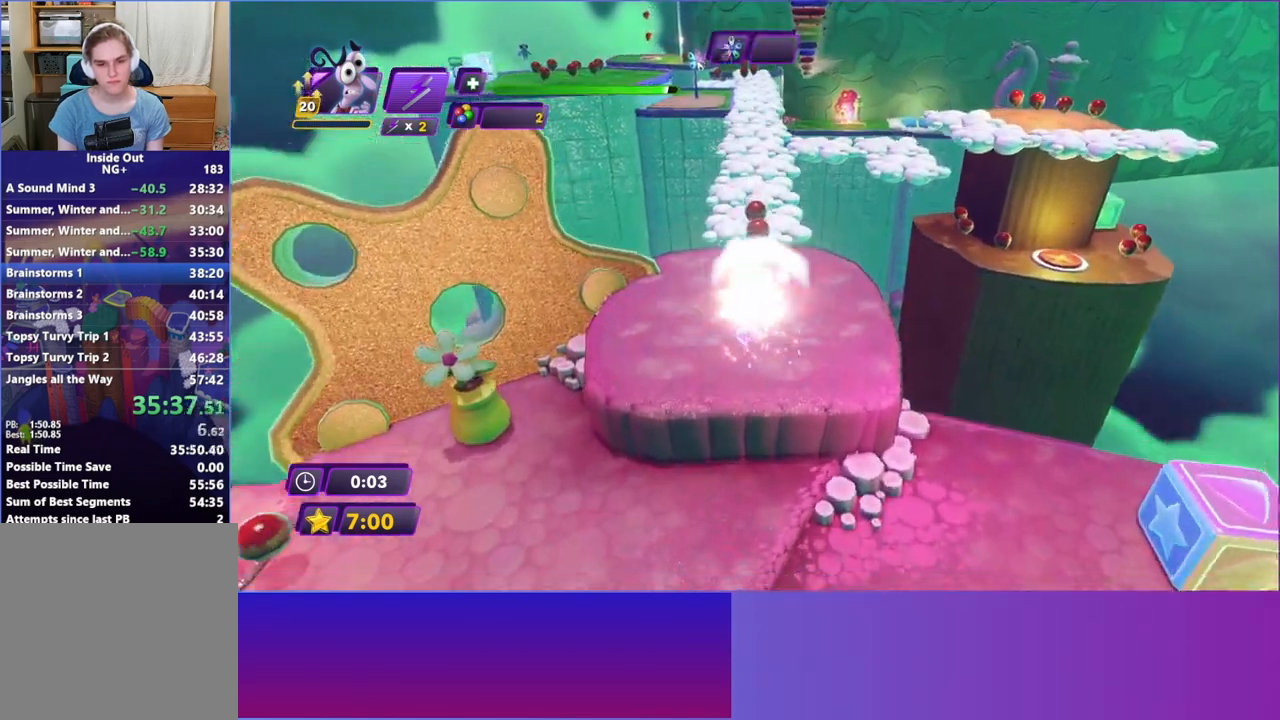
{"buttons": ["B"], "left_stick": "up", "events": [[17, "B", "down"], [117, "B", "up"], [233, "B", "down"], [317, "B", "up"], [433, "B", "down"]]}
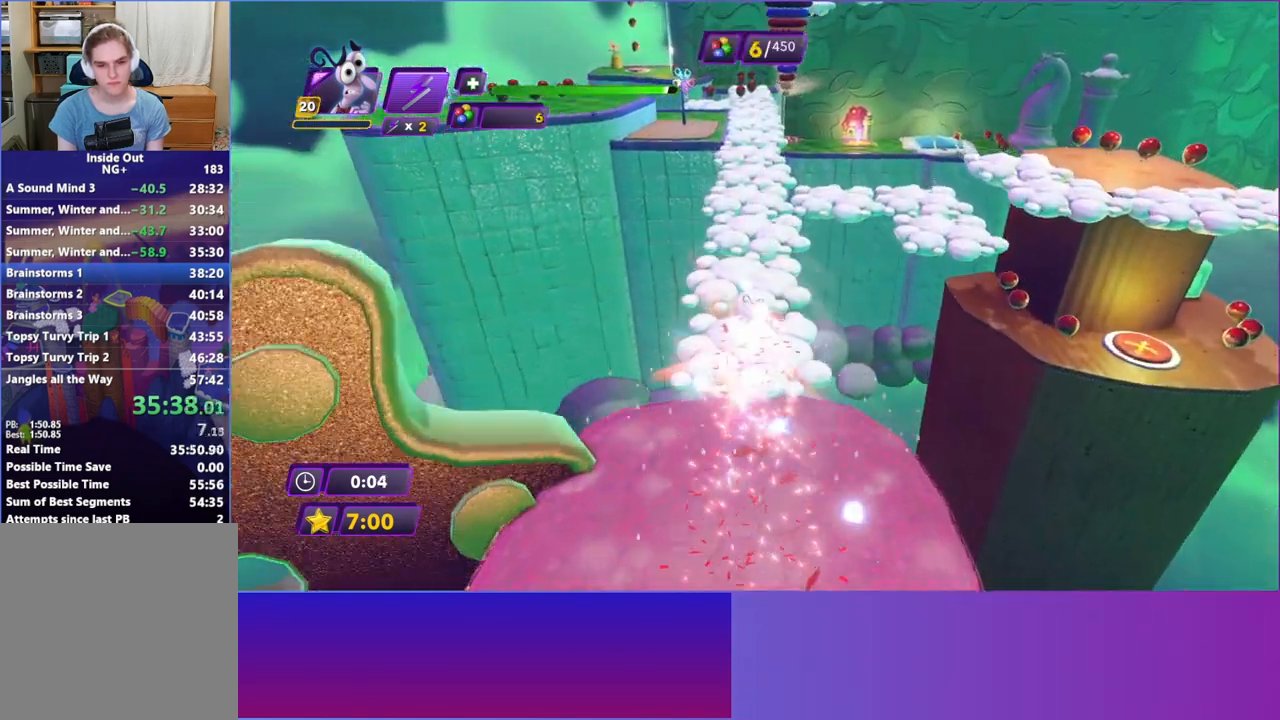
{"buttons": [], "left_stick": "up", "events": [[17, "B", "up"], [117, "B", "down"], [200, "B", "up"], [317, "B", "down"], [417, "B", "up"]]}
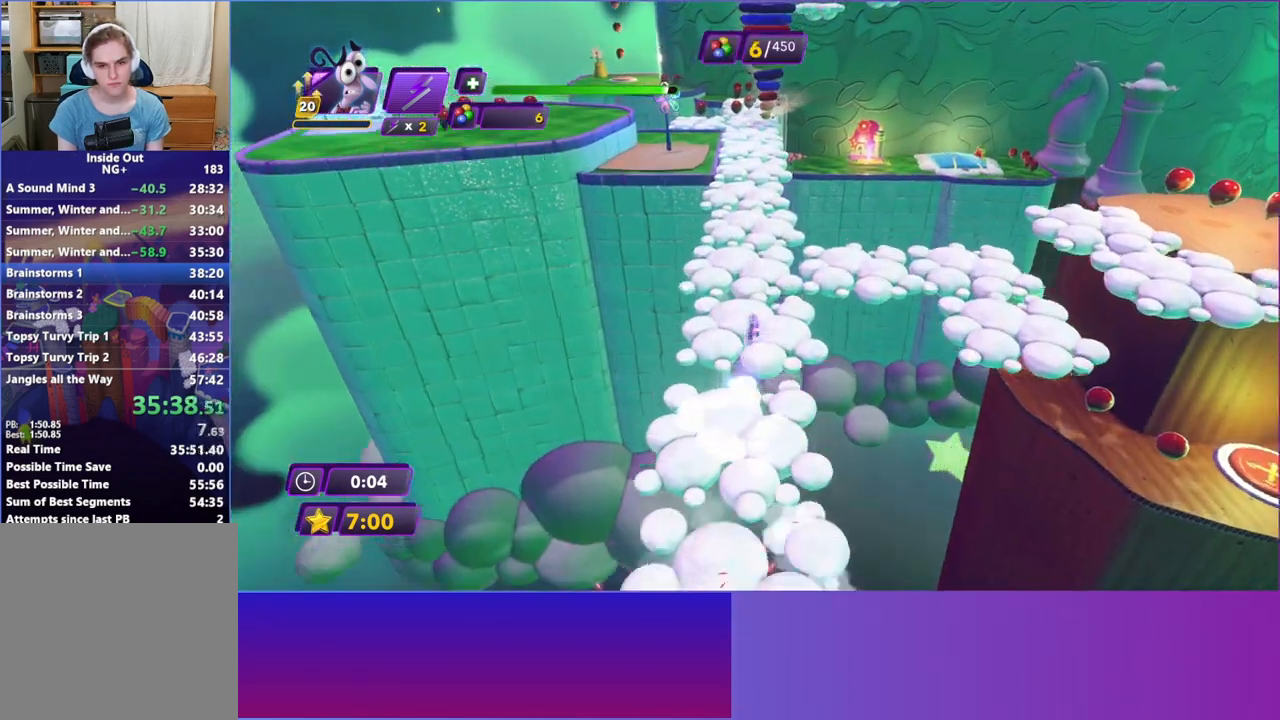
{"buttons": ["B"], "left_stick": "up", "events": [[17, "B", "down"], [117, "B", "up"], [217, "B", "down"], [317, "B", "up"], [417, "B", "down"]]}
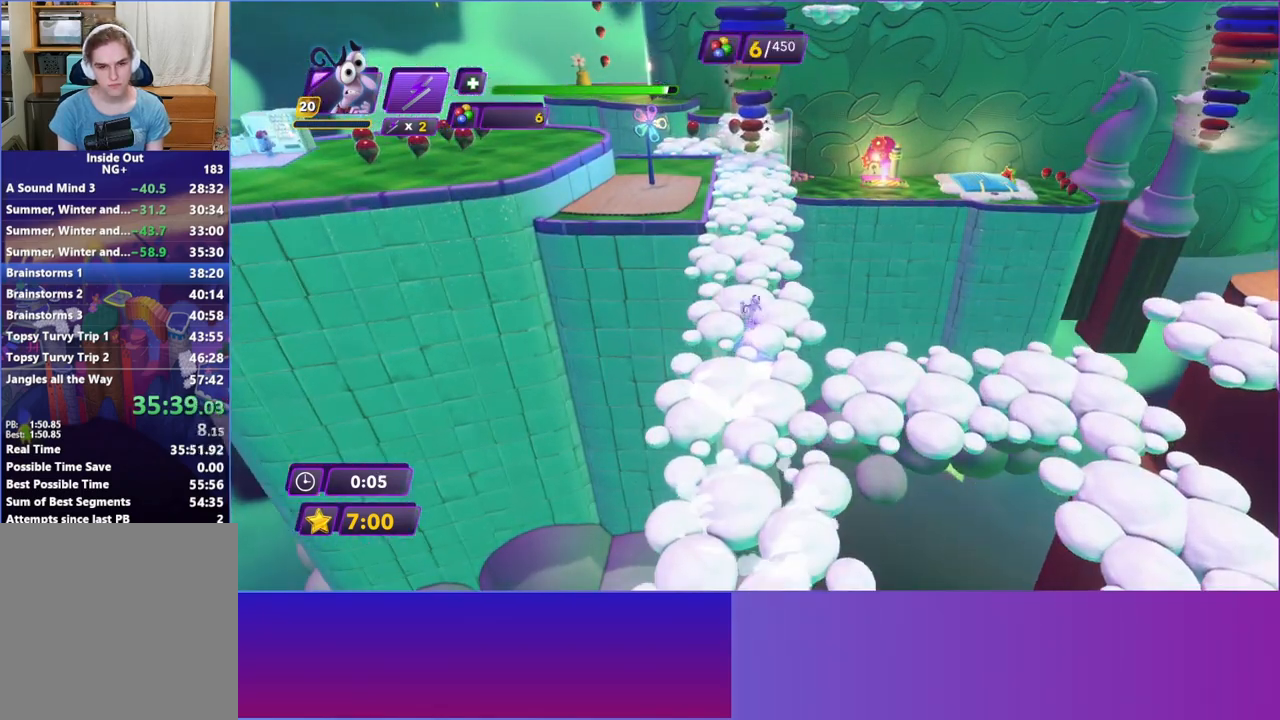
{"buttons": [], "left_stick": "up-left", "events": [[17, "B", "up"], [133, "B", "down"], [183, "left_stick", "up-left"], [217, "B", "up"], [333, "B", "down"], [433, "B", "up"]]}
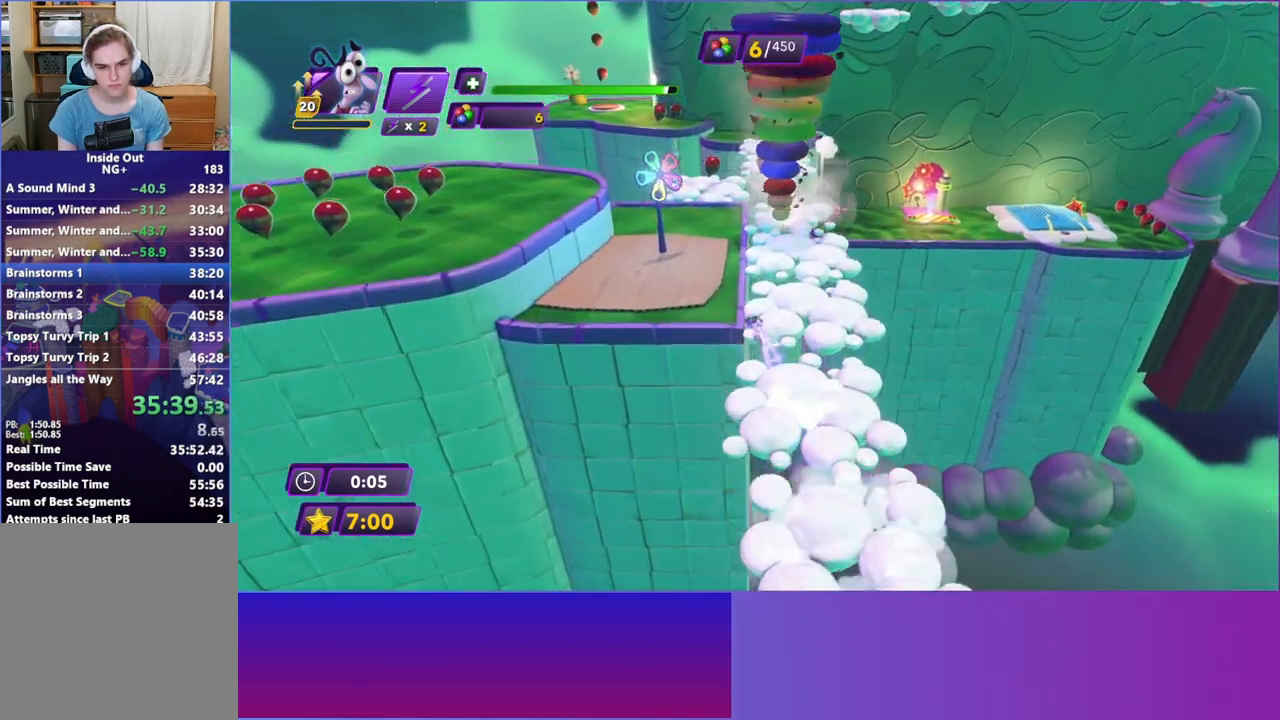
{"buttons": [], "left_stick": "up", "events": [[33, "B", "down"], [133, "B", "up"], [200, "left_stick", "up"], [217, "B", "down"], [317, "B", "up"]]}
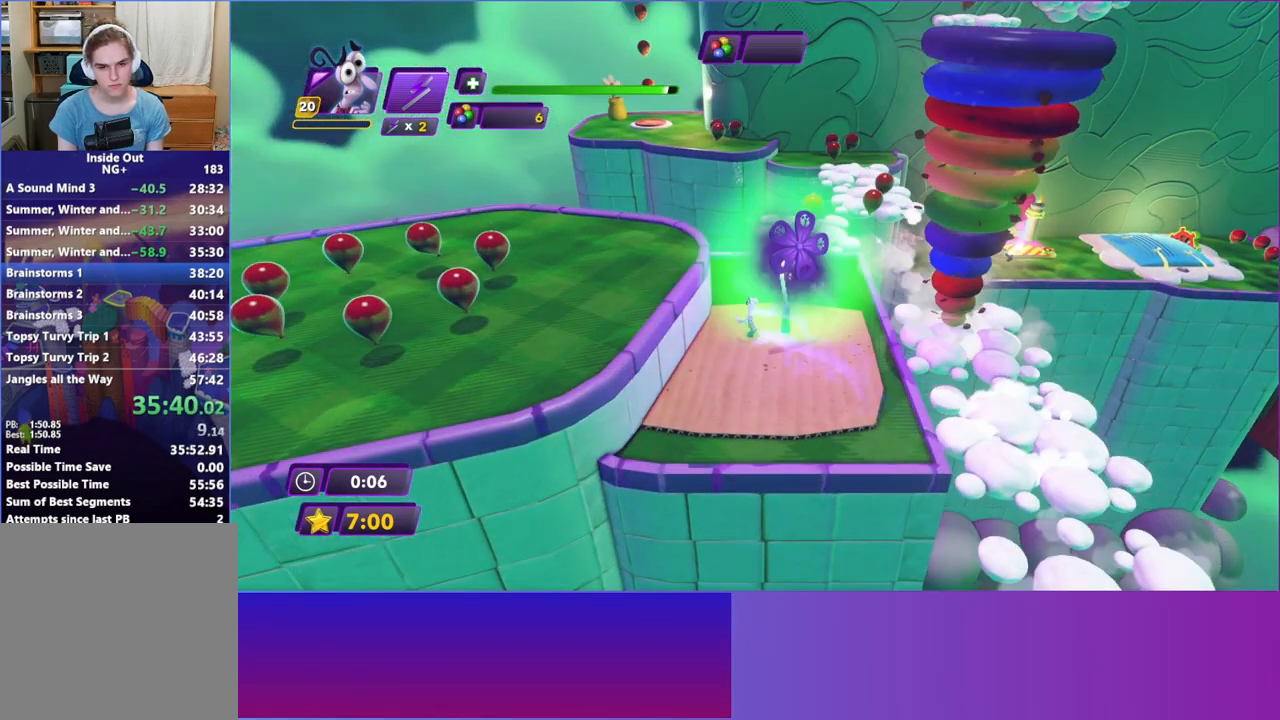
{"buttons": [], "left_stick": "up-right", "events": [[217, "left_stick", "up-right"]]}
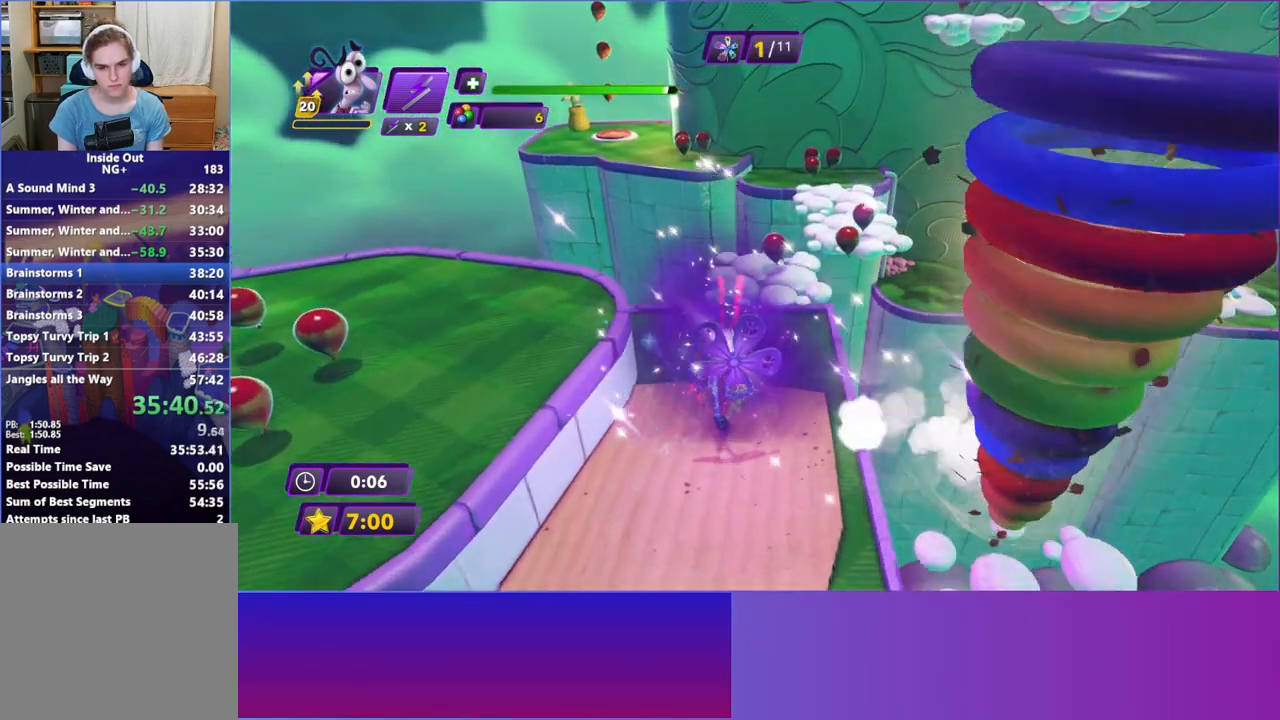
{"buttons": [], "left_stick": "up-right", "events": [[433, "A", "down"], [500, "A", "up"]]}
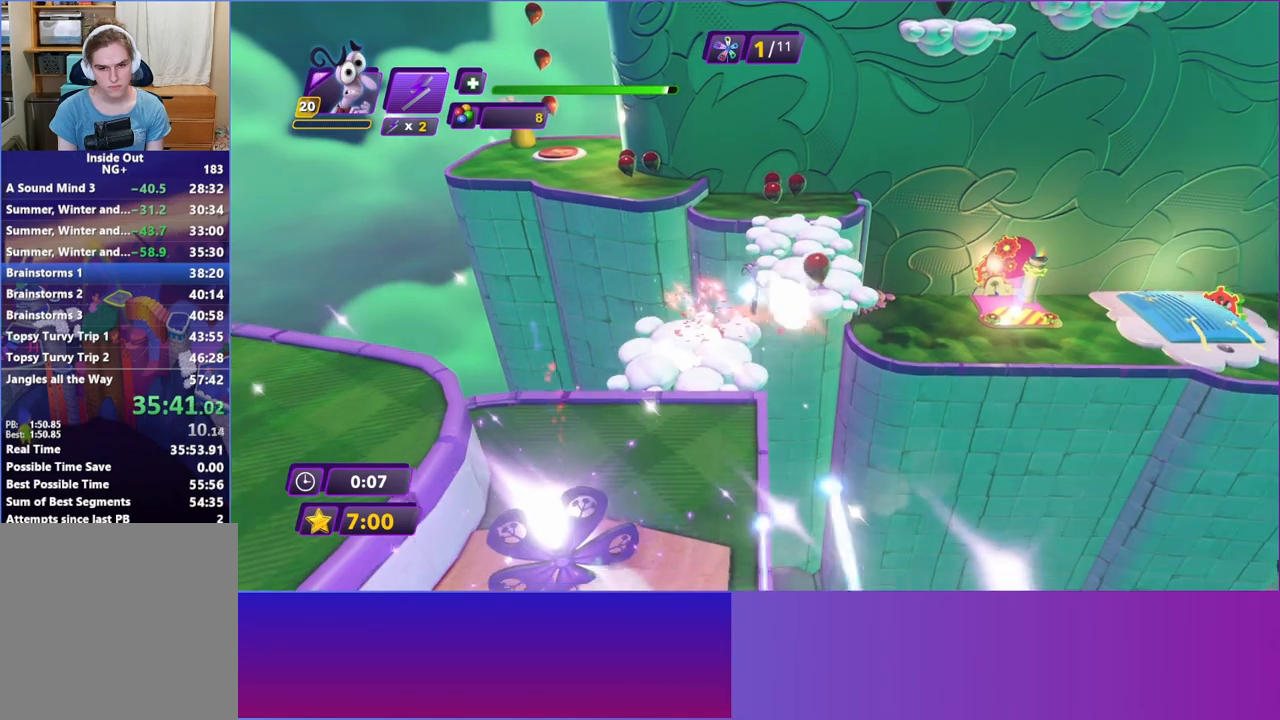
{"buttons": [], "left_stick": "up", "events": [[317, "left_stick", "up"]]}
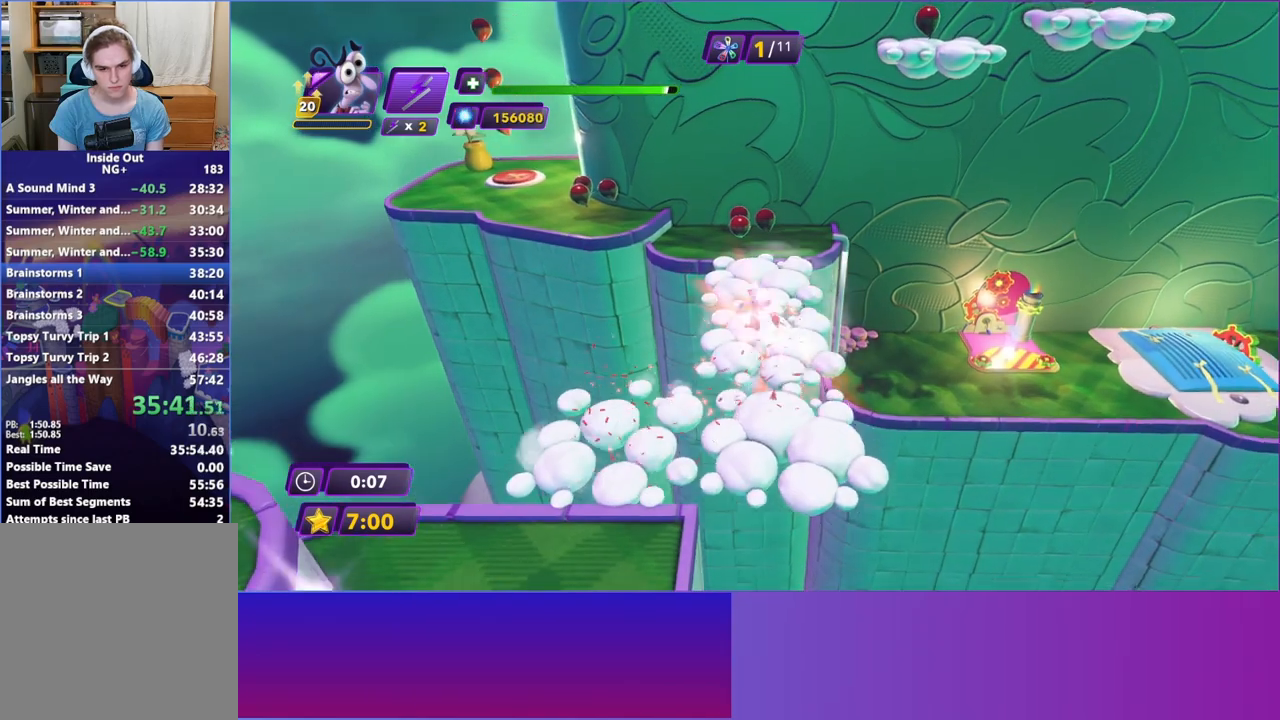
{"buttons": [], "left_stick": "up", "events": []}
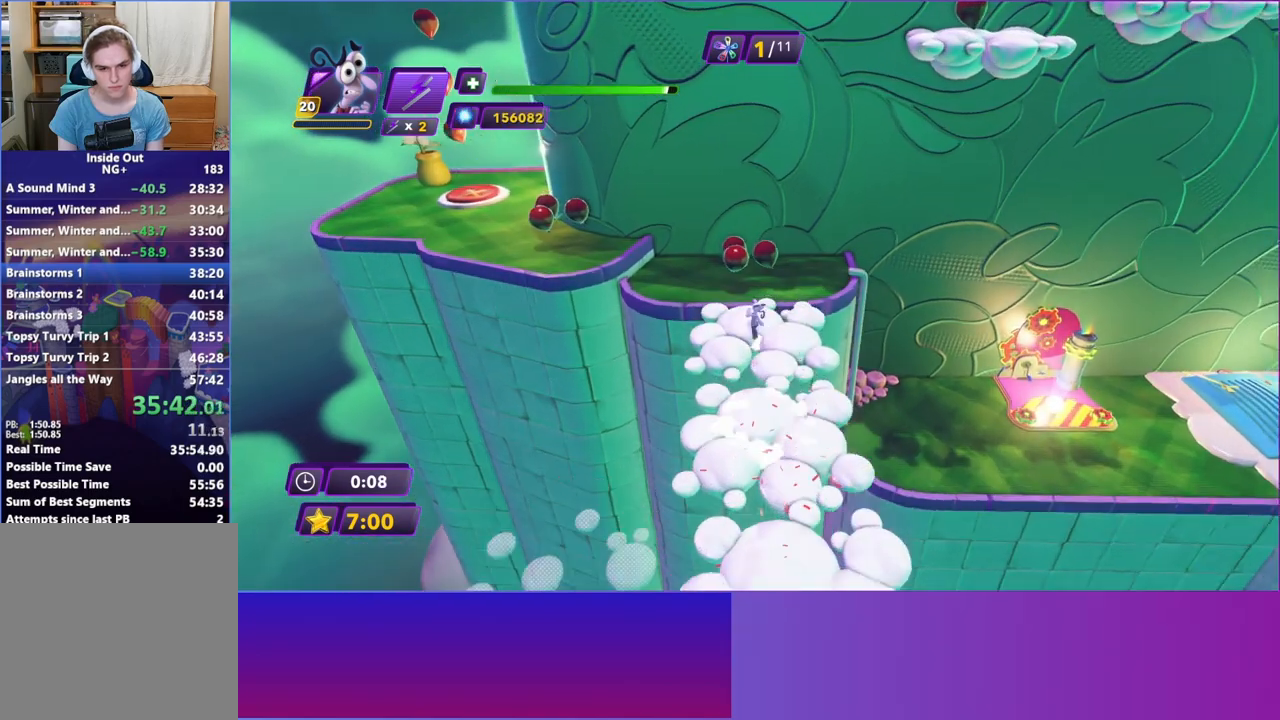
{"buttons": ["A"], "left_stick": "left", "events": [[83, "left_stick", "up-left"], [250, "left_stick", "left"], [467, "A", "down"]]}